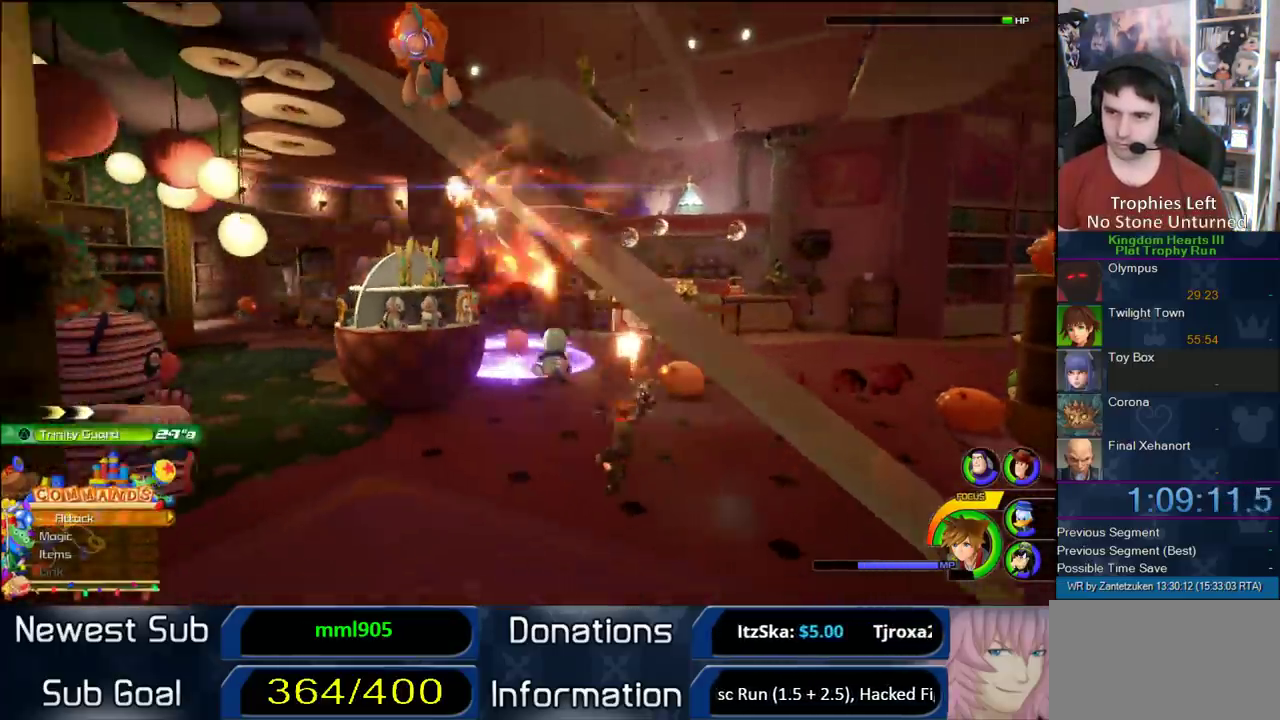
Gameplay with a controller (PlayStation layout); each line is a JSON object with the inputs held at the frame after it. "events" lists button and stick changes between this image and that frame as [ms after this image, input, new state], when the widget could be followed in between. Not read: L2 R2.
{"buttons": [], "left_stick": "right", "right_stick": "center"}
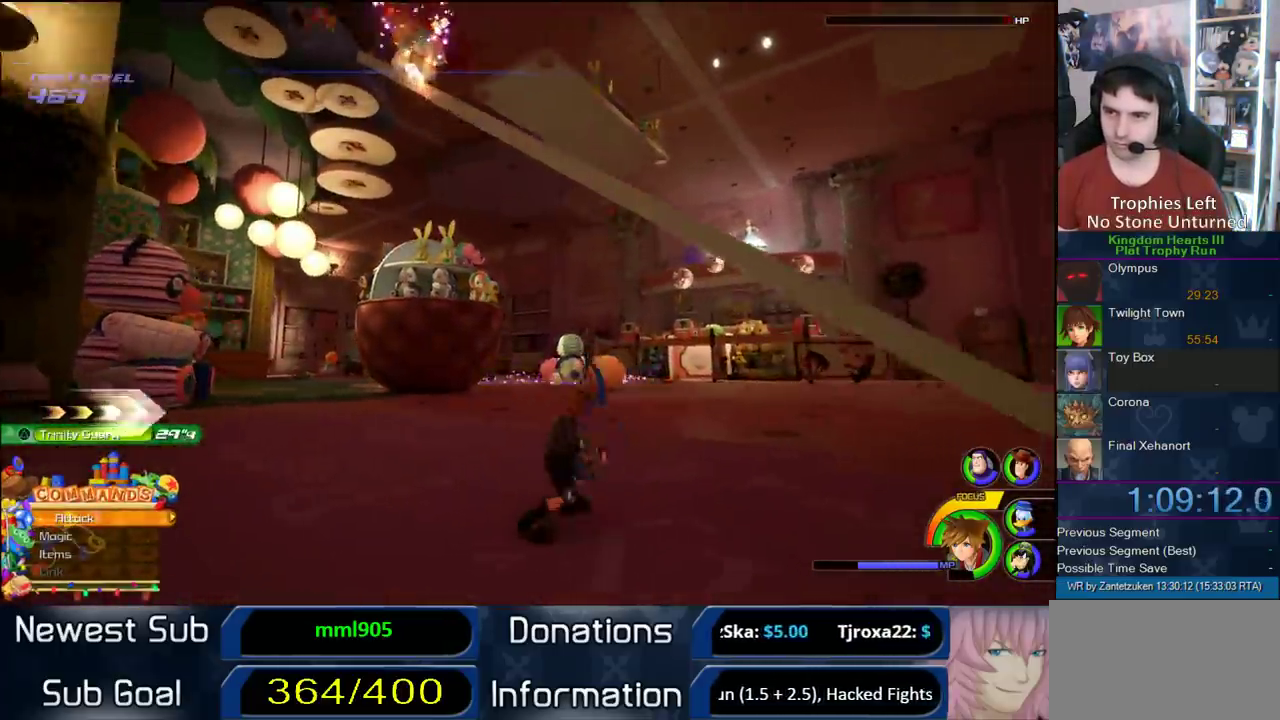
{"buttons": [], "left_stick": "right", "right_stick": "left", "events": [[283, "SQUARE", "down"], [467, "SQUARE", "up"], [467, "right_stick", "left"]]}
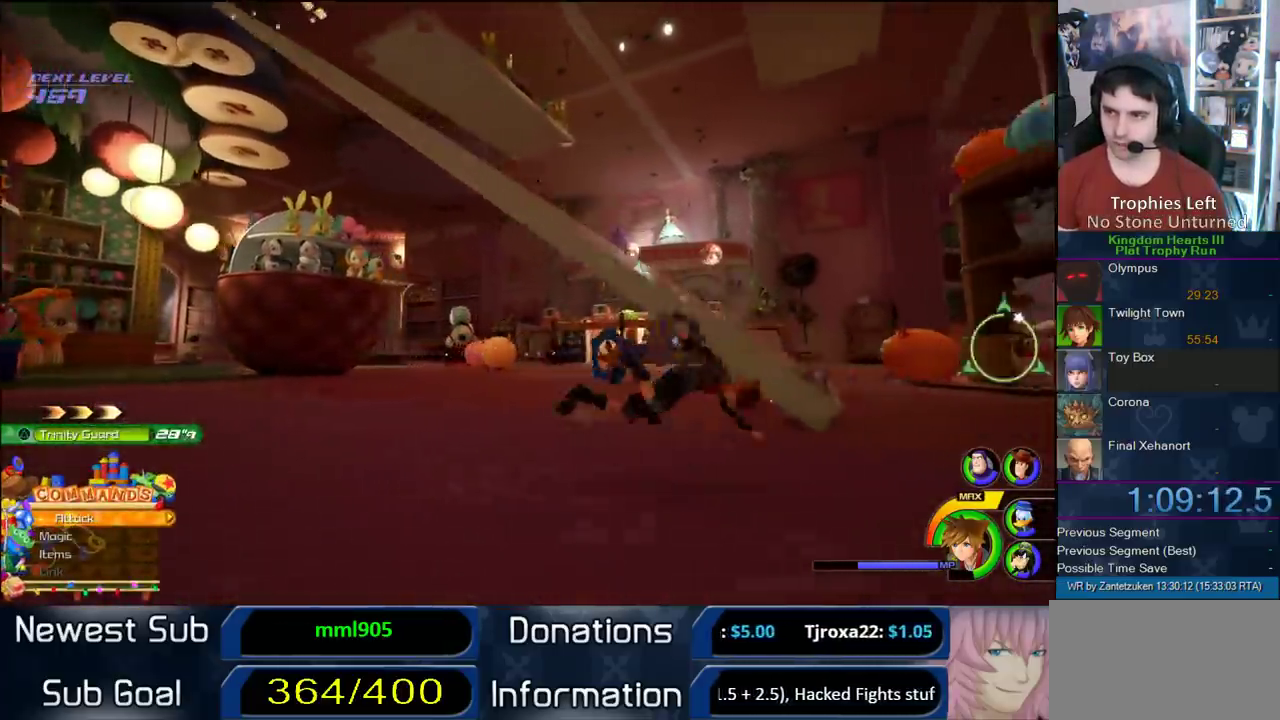
{"buttons": ["SQUARE"], "left_stick": "up-right", "right_stick": "center", "events": [[150, "left_stick", "up-right"], [383, "right_stick", "center"], [417, "SQUARE", "down"]]}
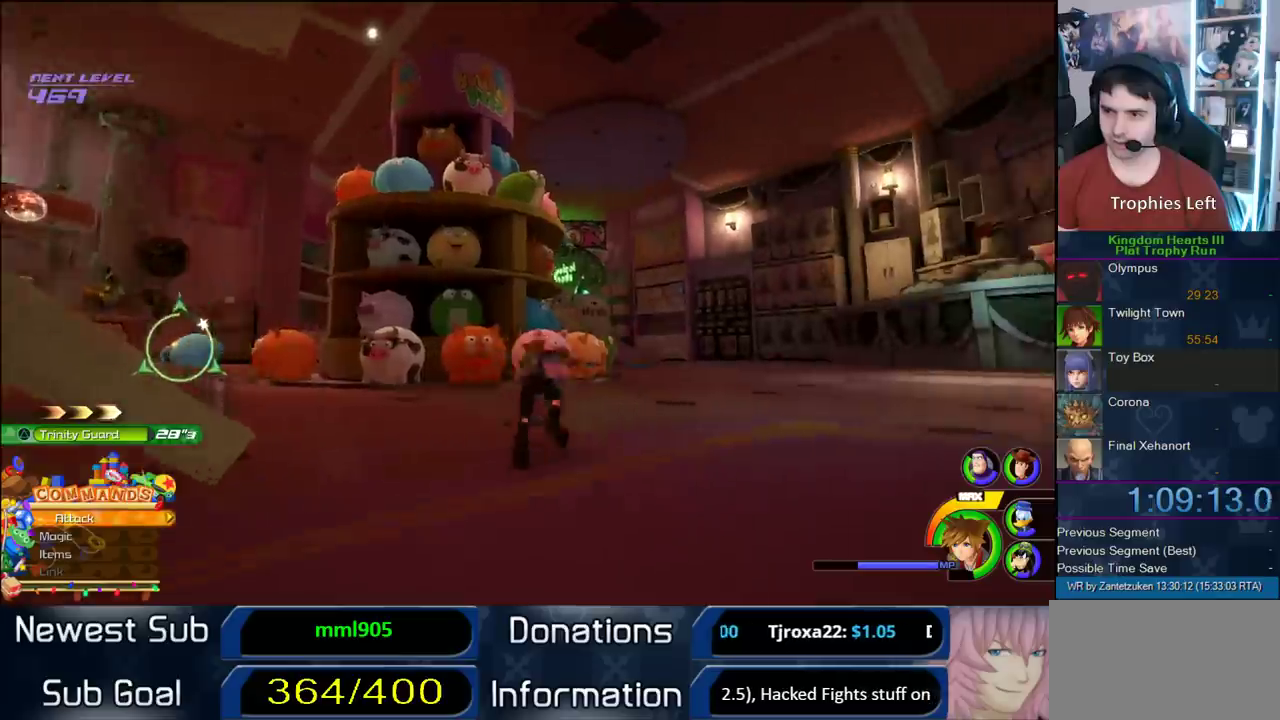
{"buttons": ["SQUARE"], "left_stick": "up-right", "right_stick": "center", "events": [[50, "SQUARE", "up"], [200, "right_stick", "up-left"], [367, "right_stick", "center"], [467, "SQUARE", "down"]]}
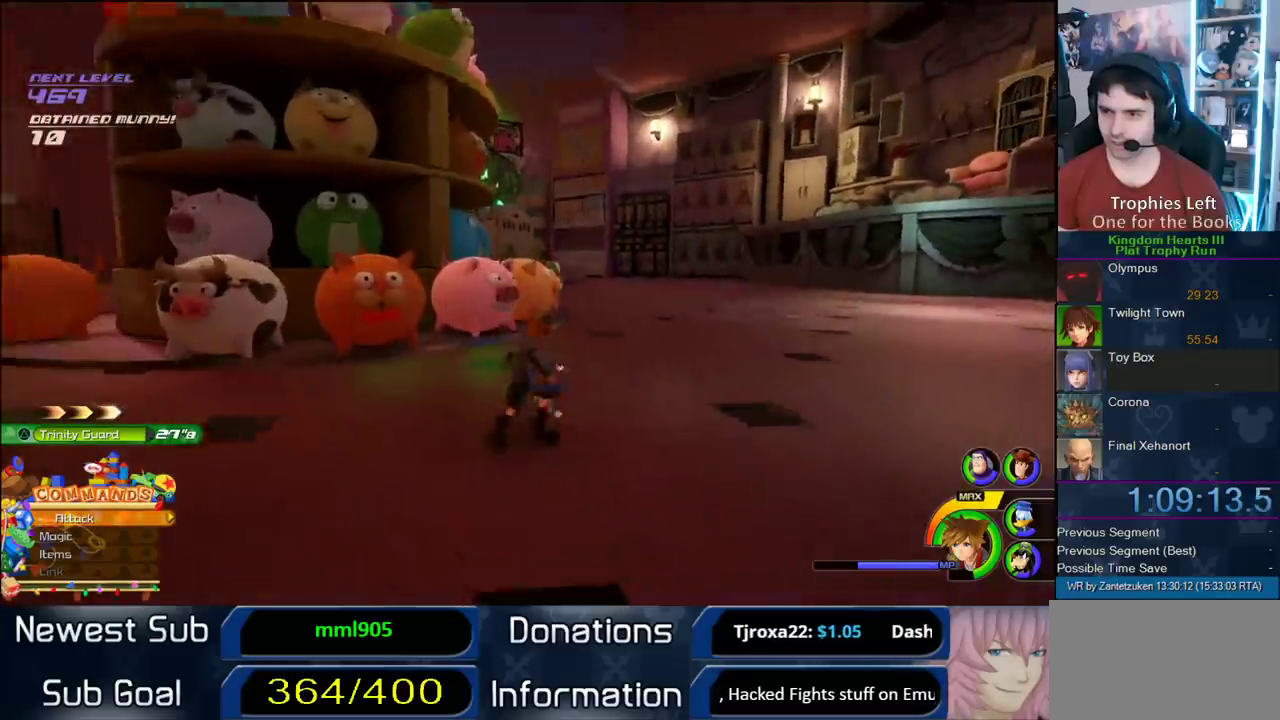
{"buttons": [], "left_stick": "up-right", "right_stick": "center", "events": [[133, "SQUARE", "up"]]}
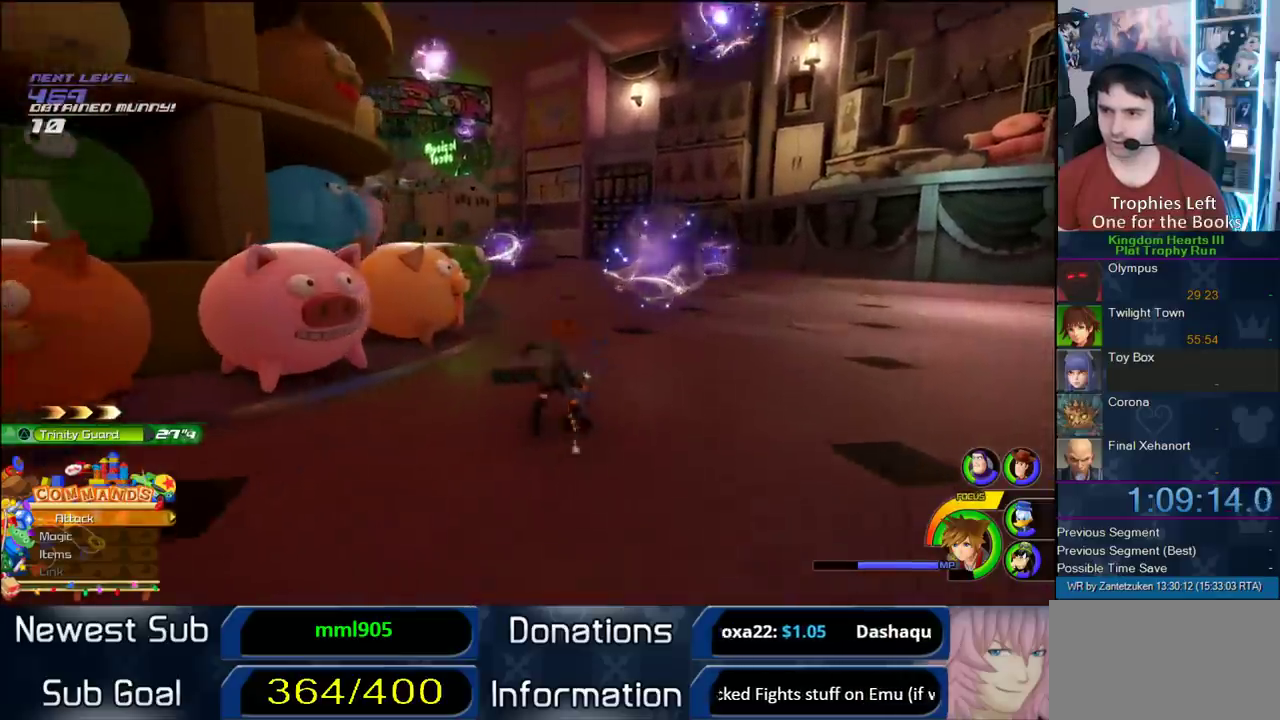
{"buttons": [], "left_stick": "up", "right_stick": "center", "events": [[33, "SQUARE", "down"], [33, "left_stick", "up"], [150, "SQUARE", "up"], [300, "right_stick", "left"], [450, "right_stick", "center"]]}
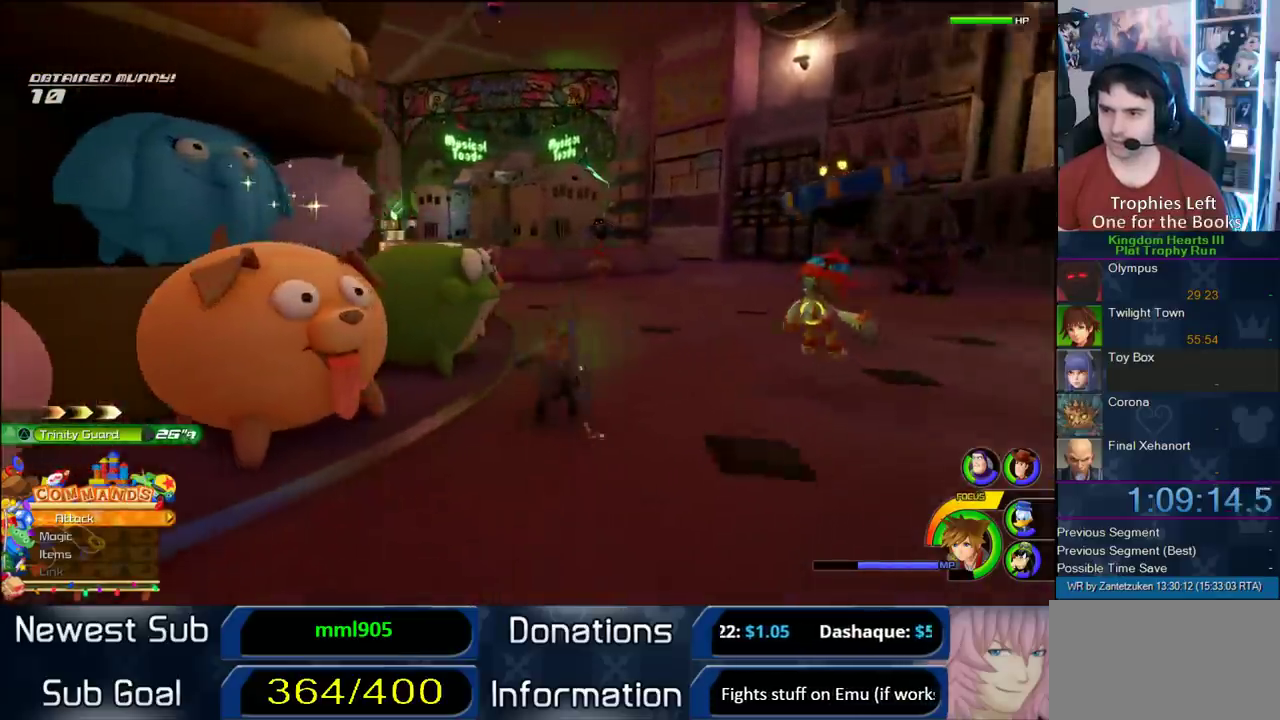
{"buttons": [], "left_stick": "up", "right_stick": "center", "events": [[133, "SQUARE", "down"], [217, "SQUARE", "up"]]}
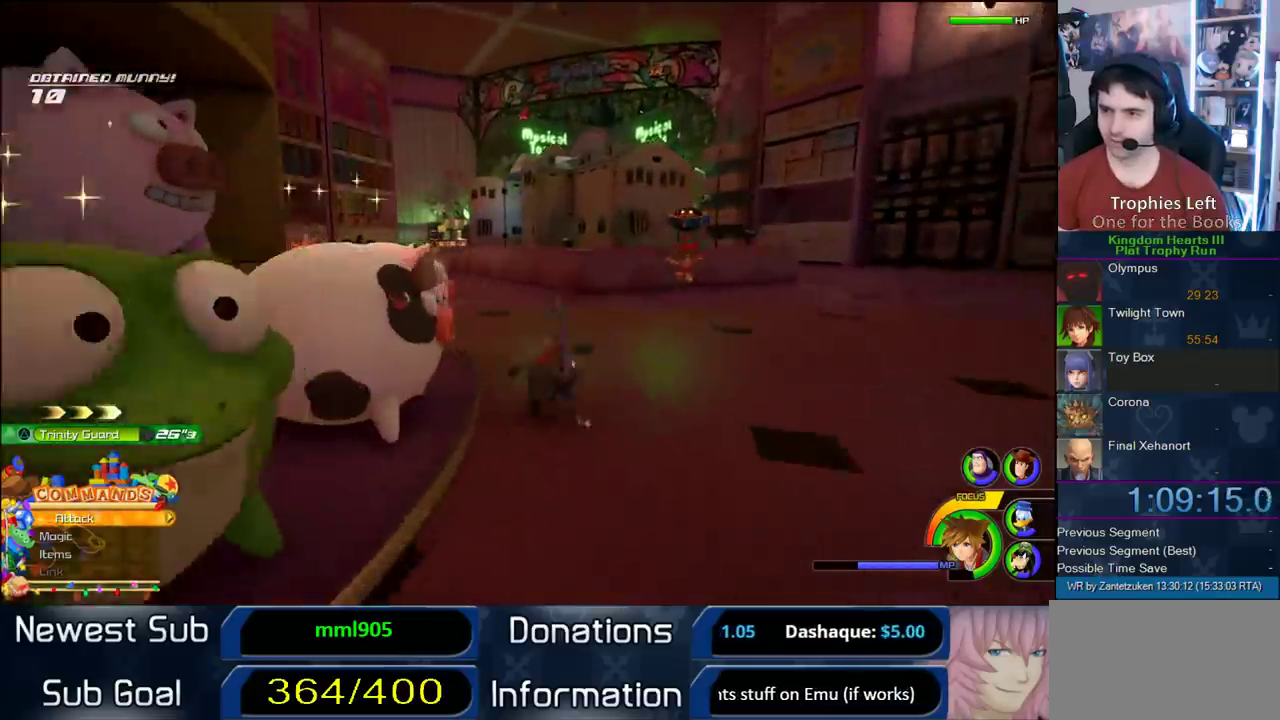
{"buttons": [], "left_stick": "up-left", "right_stick": "center", "events": [[17, "left_stick", "up-left"], [83, "SQUARE", "down"], [267, "SQUARE", "up"]]}
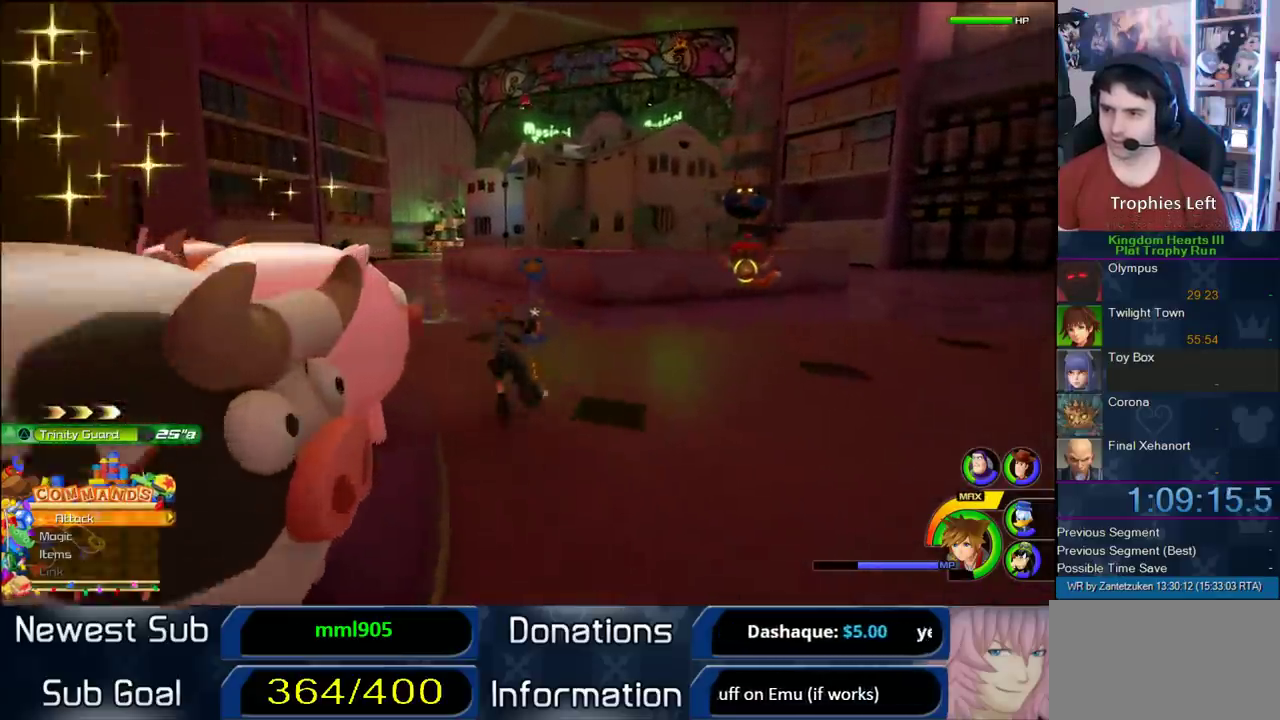
{"buttons": [], "left_stick": "up-left", "right_stick": "center", "events": [[100, "SQUARE", "down"], [200, "SQUARE", "up"]]}
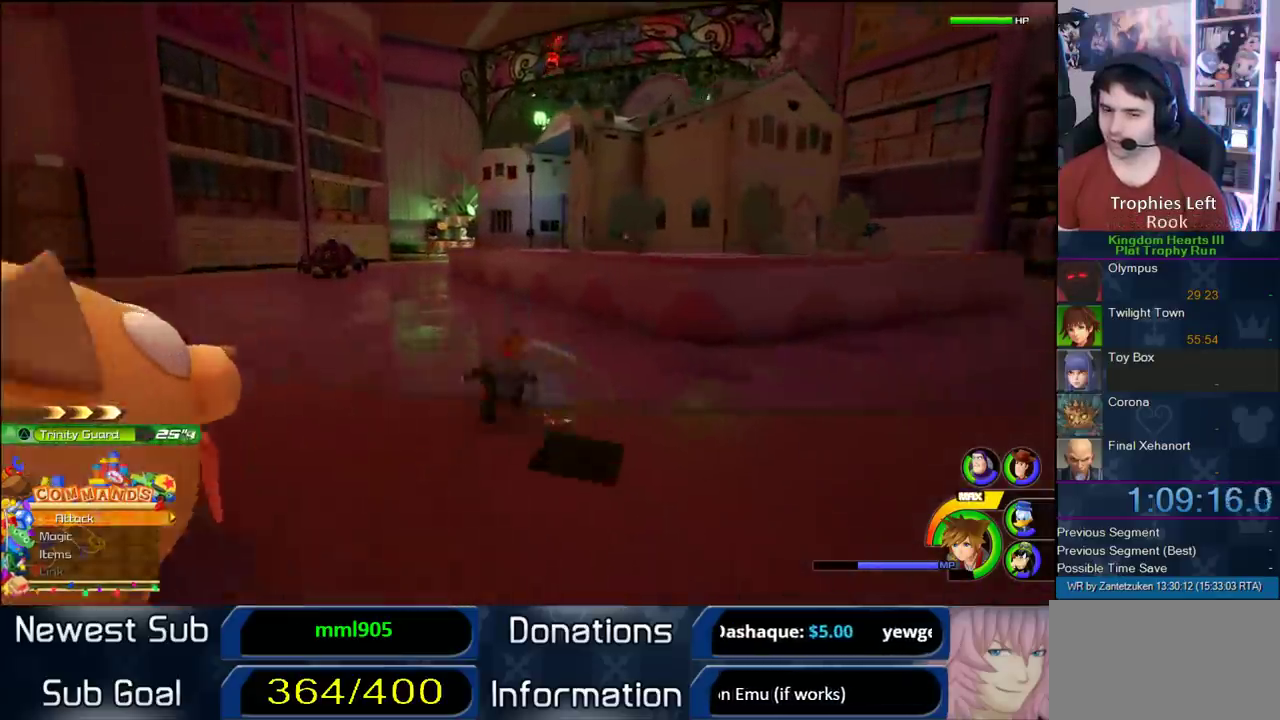
{"buttons": [], "left_stick": "up", "right_stick": "center", "events": [[150, "SQUARE", "down"], [167, "left_stick", "up"], [217, "SQUARE", "up"]]}
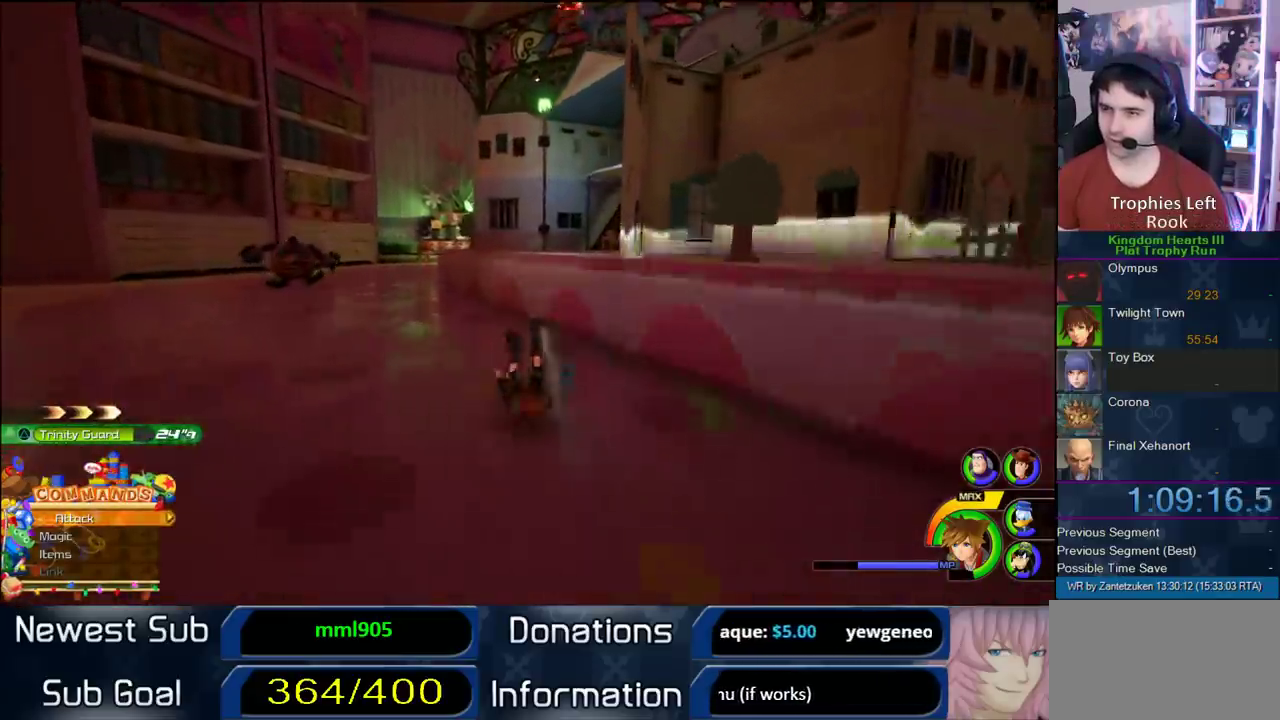
{"buttons": ["CROSS"], "left_stick": "up", "right_stick": "center", "events": [[233, "right_stick", "right"], [333, "CROSS", "down"], [333, "left_stick", "up-left"], [333, "right_stick", "center"], [433, "left_stick", "up"]]}
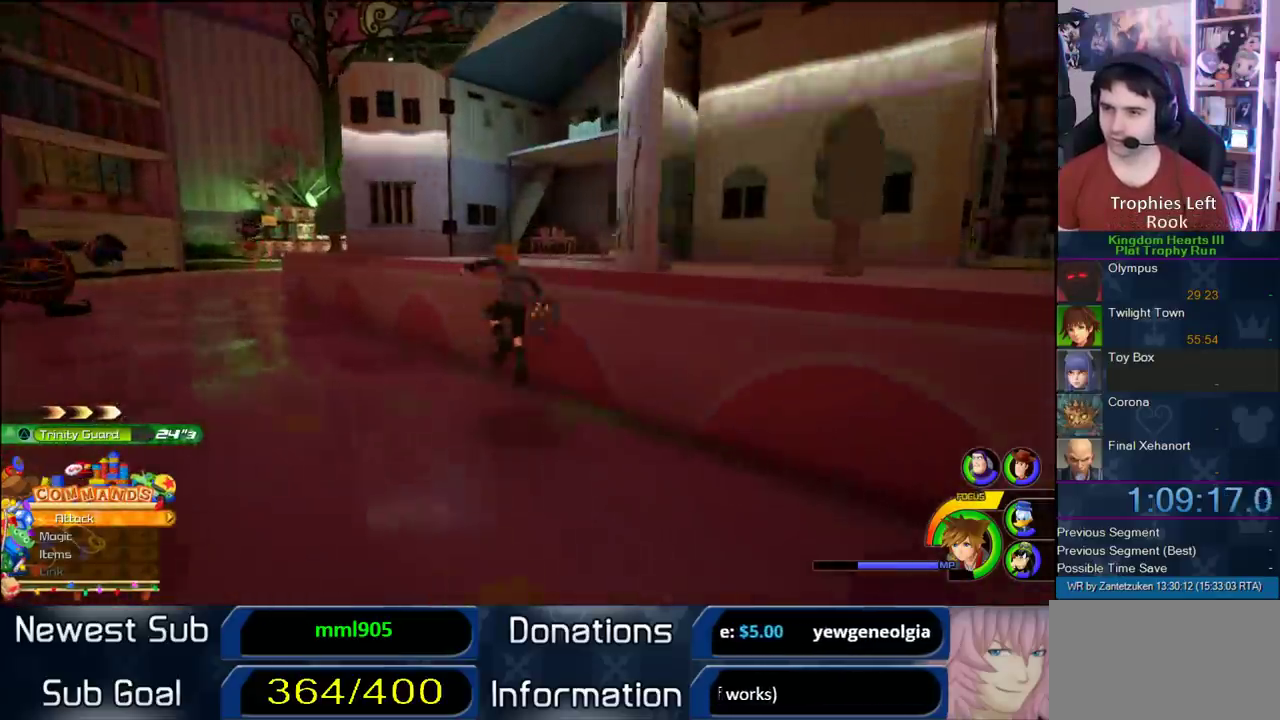
{"buttons": [], "left_stick": "up", "right_stick": "center", "events": [[100, "CROSS", "up"], [283, "left_stick", "up-right"], [350, "right_stick", "up-left"], [433, "left_stick", "up"], [483, "right_stick", "center"]]}
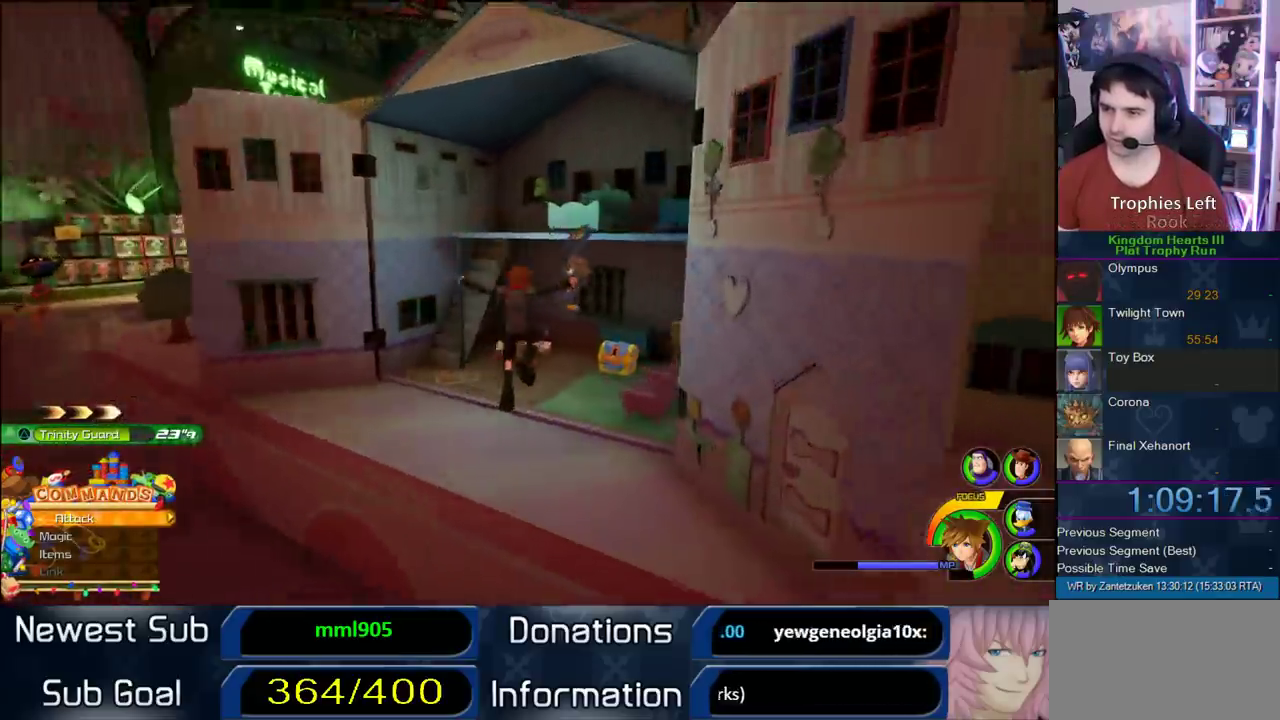
{"buttons": [], "left_stick": "up-right", "right_stick": "center", "events": [[450, "left_stick", "up-right"]]}
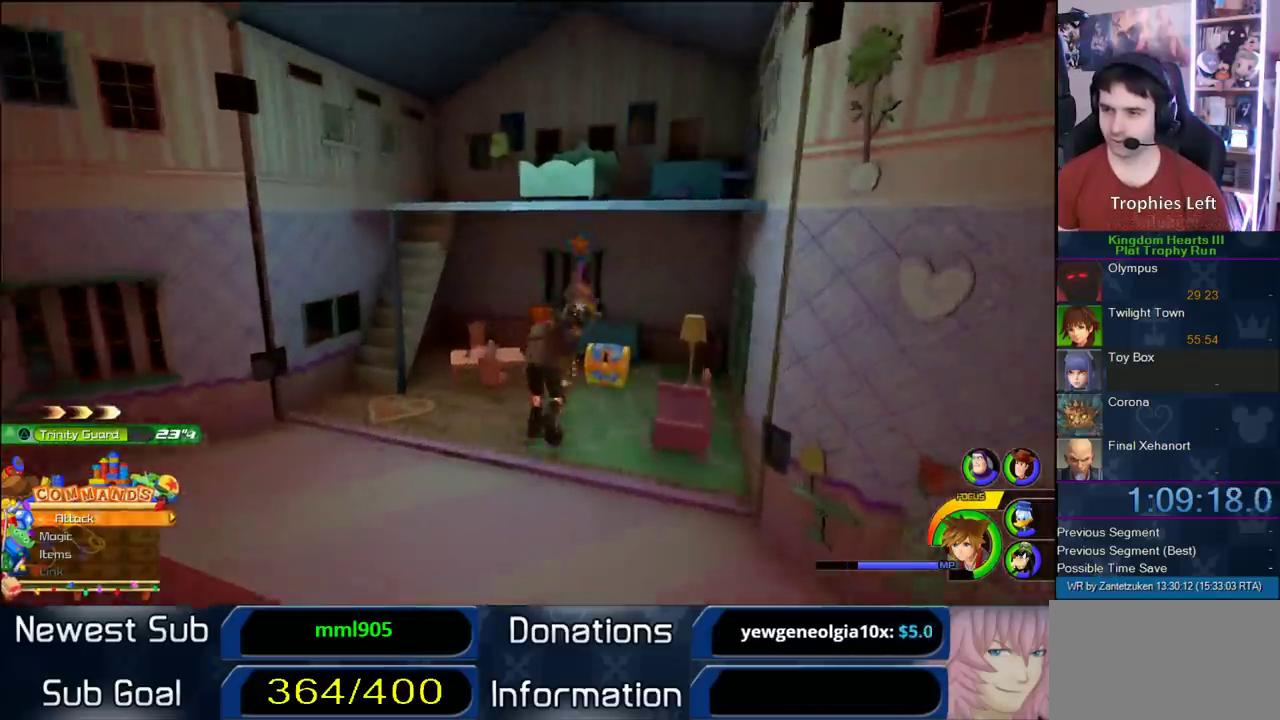
{"buttons": [], "left_stick": "center", "right_stick": "center", "events": [[17, "left_stick", "center"], [117, "TRIANGLE", "down"], [200, "TRIANGLE", "up"]]}
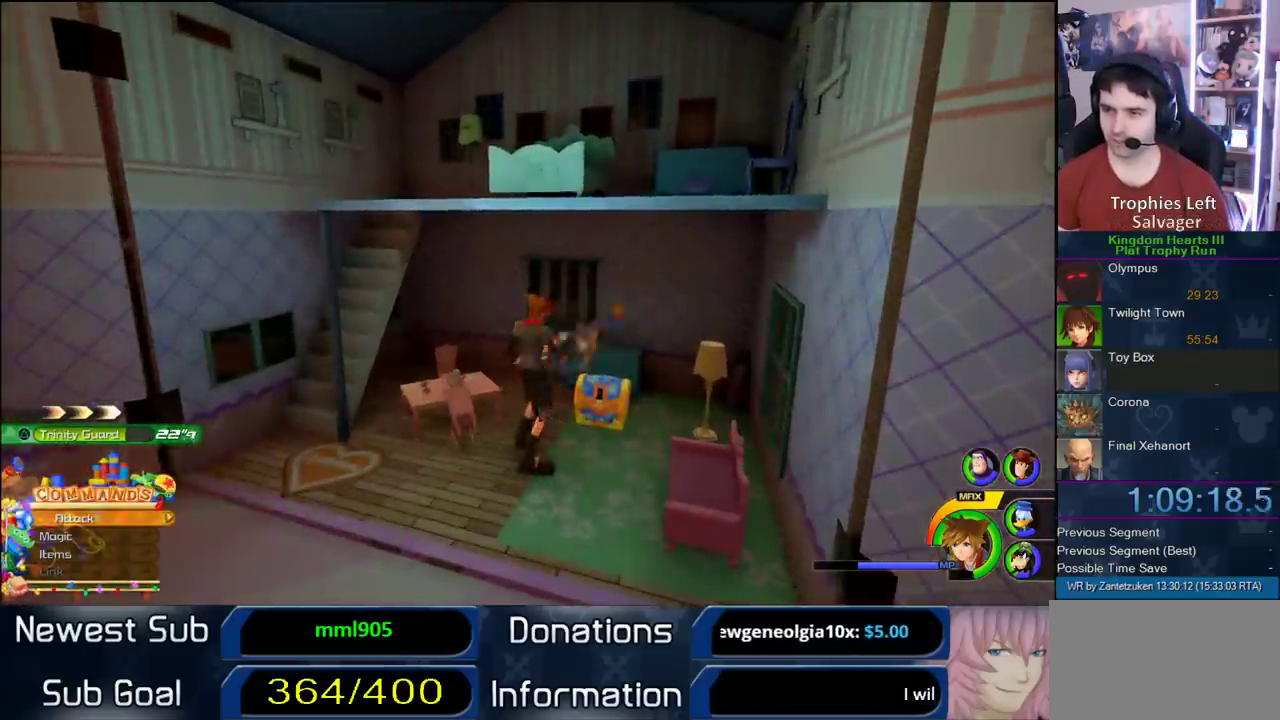
{"buttons": [], "left_stick": "left", "right_stick": "center", "events": [[33, "left_stick", "down-left"], [133, "right_stick", "right"], [233, "right_stick", "center"], [400, "left_stick", "left"], [433, "SQUARE", "down"], [500, "SQUARE", "up"]]}
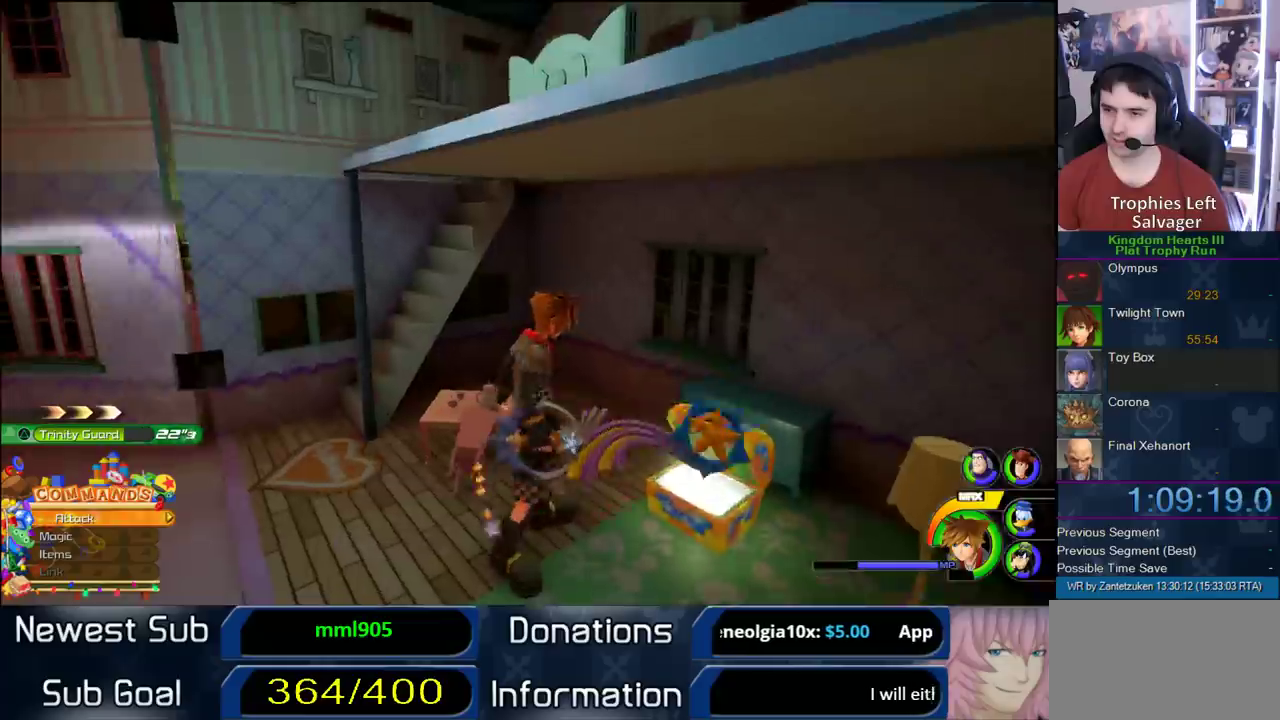
{"buttons": ["SQUARE"], "left_stick": "left", "right_stick": "center", "events": [[100, "SQUARE", "down"], [167, "SQUARE", "up"], [233, "SQUARE", "down"]]}
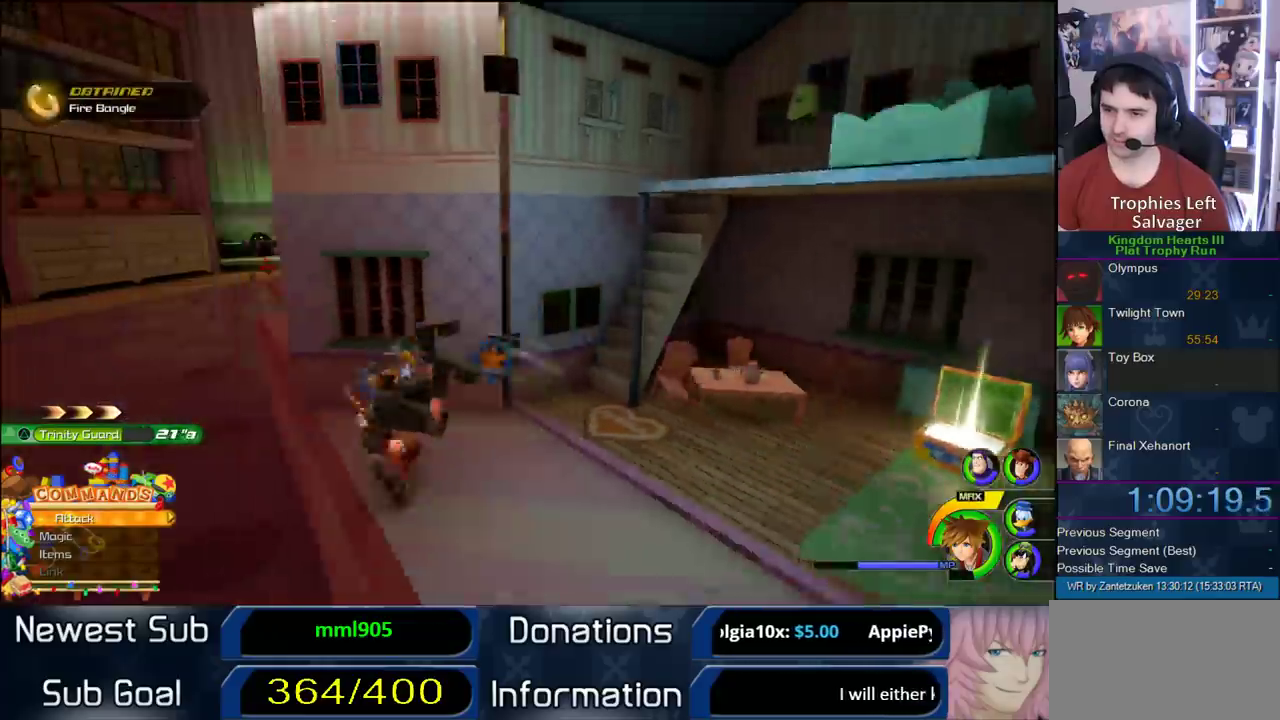
{"buttons": [], "left_stick": "up-left", "right_stick": "center", "events": [[133, "SQUARE", "up"], [133, "left_stick", "up-left"], [417, "SQUARE", "down"], [483, "SQUARE", "up"]]}
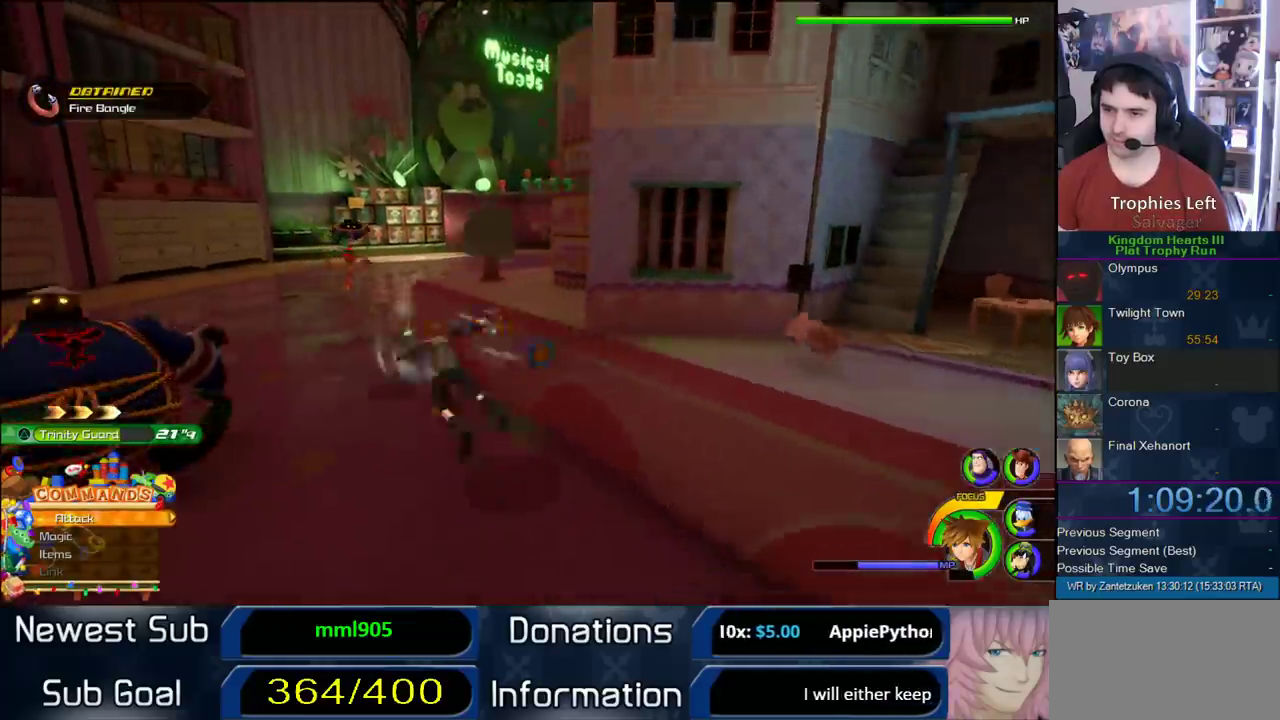
{"buttons": [], "left_stick": "up", "right_stick": "left", "events": [[50, "SQUARE", "down"], [183, "SQUARE", "up"], [283, "right_stick", "left"], [300, "left_stick", "up"], [367, "right_stick", "right"], [483, "right_stick", "left"]]}
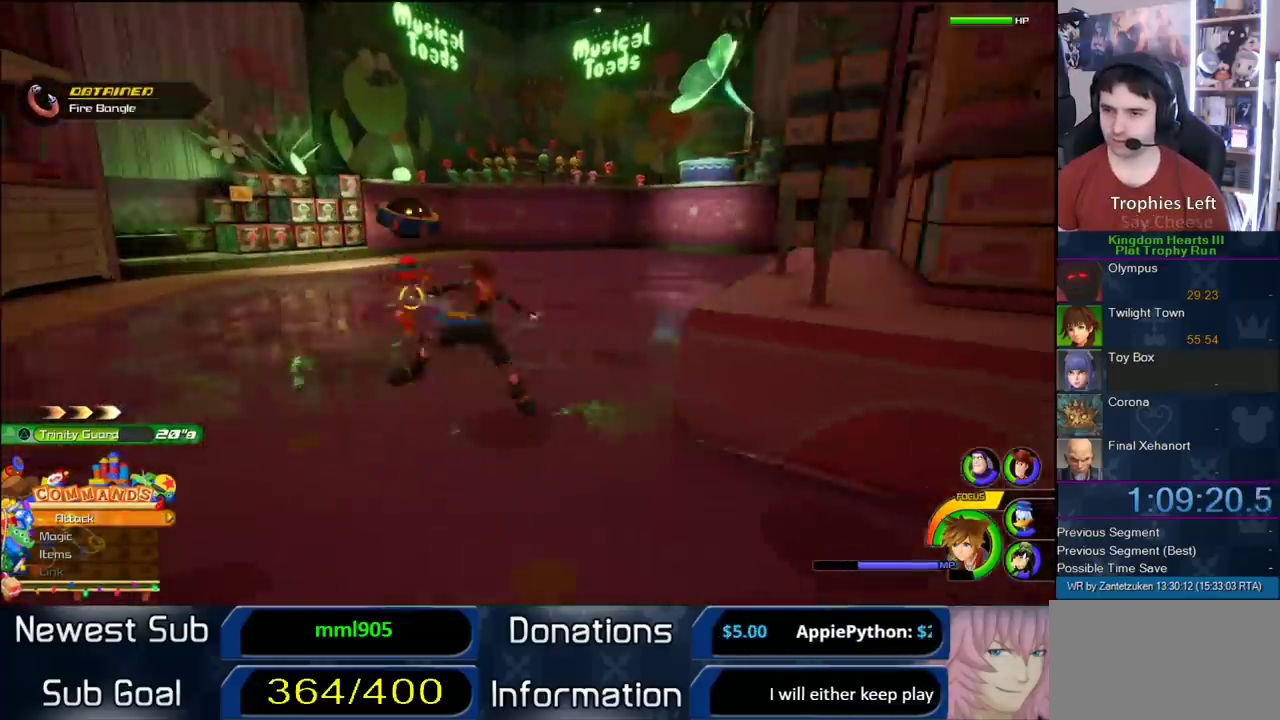
{"buttons": [], "left_stick": "up", "right_stick": "center", "events": [[50, "right_stick", "center"], [350, "SQUARE", "down"], [467, "SQUARE", "up"]]}
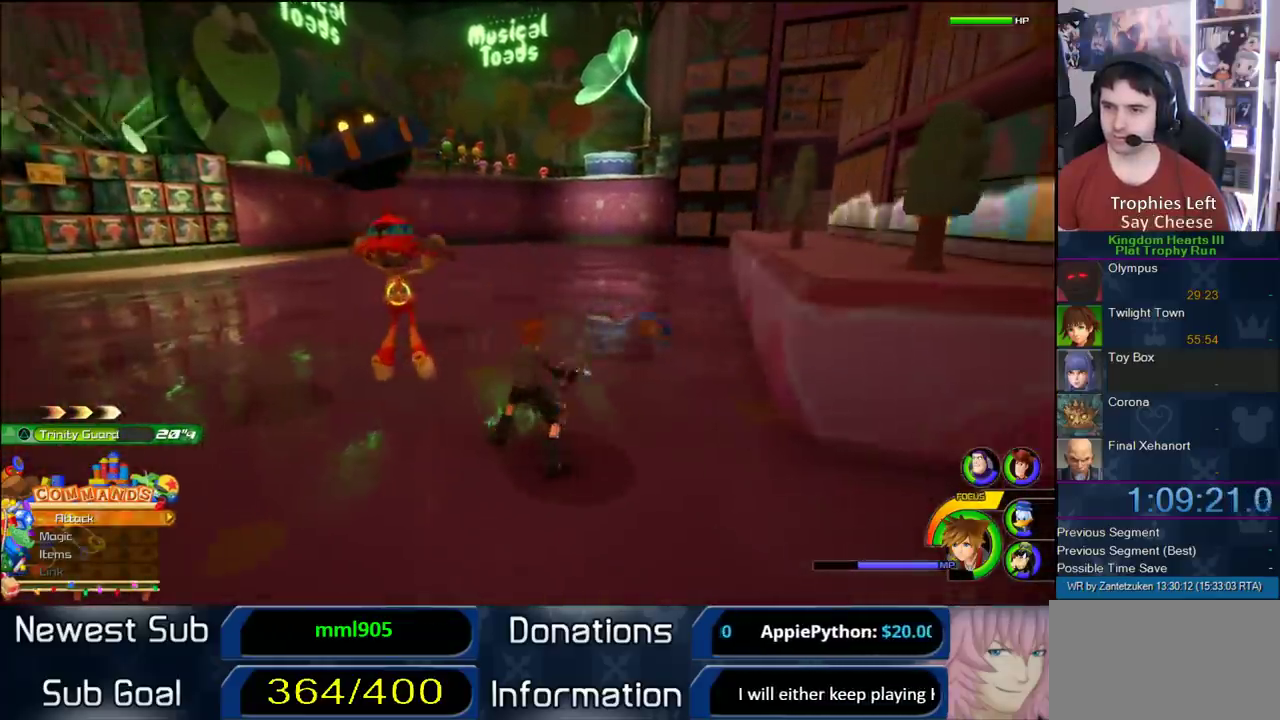
{"buttons": [], "left_stick": "up-left", "right_stick": "center", "events": [[17, "SQUARE", "down"], [117, "SQUARE", "up"], [183, "SQUARE", "down"], [383, "SQUARE", "up"], [383, "left_stick", "up-left"]]}
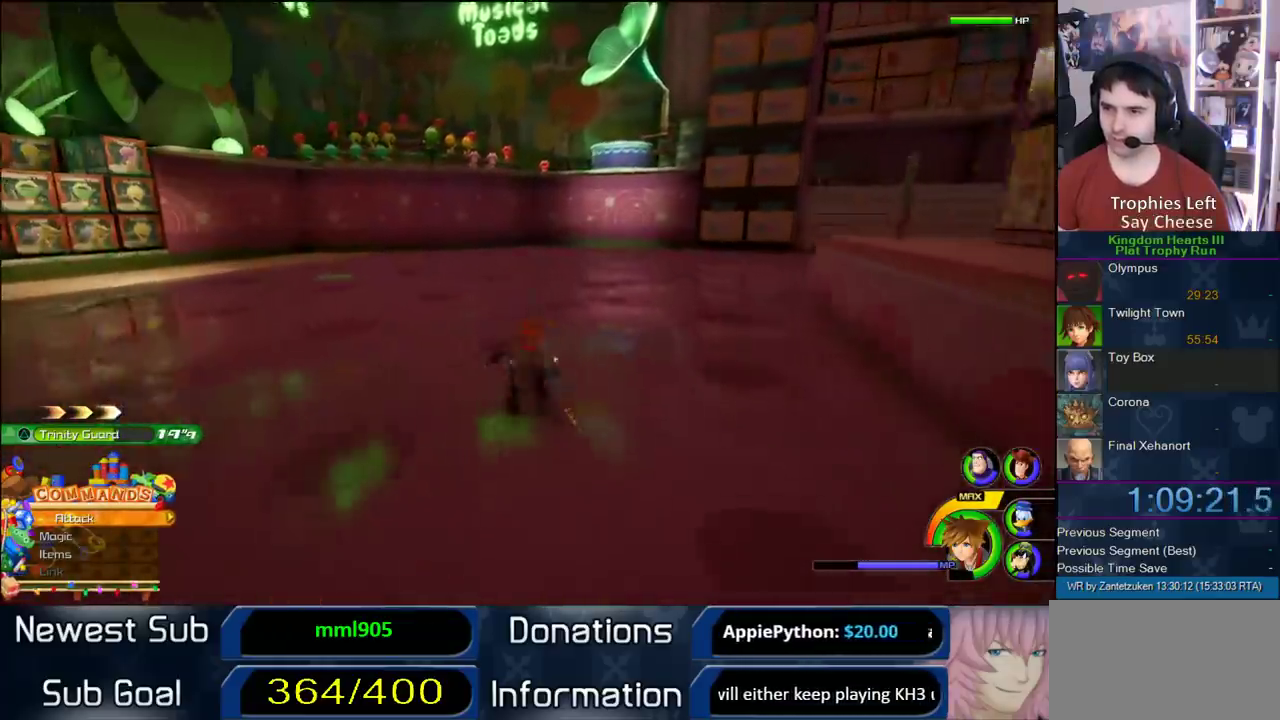
{"buttons": [], "left_stick": "up-left", "right_stick": "center", "events": [[133, "SQUARE", "down"], [483, "SQUARE", "up"]]}
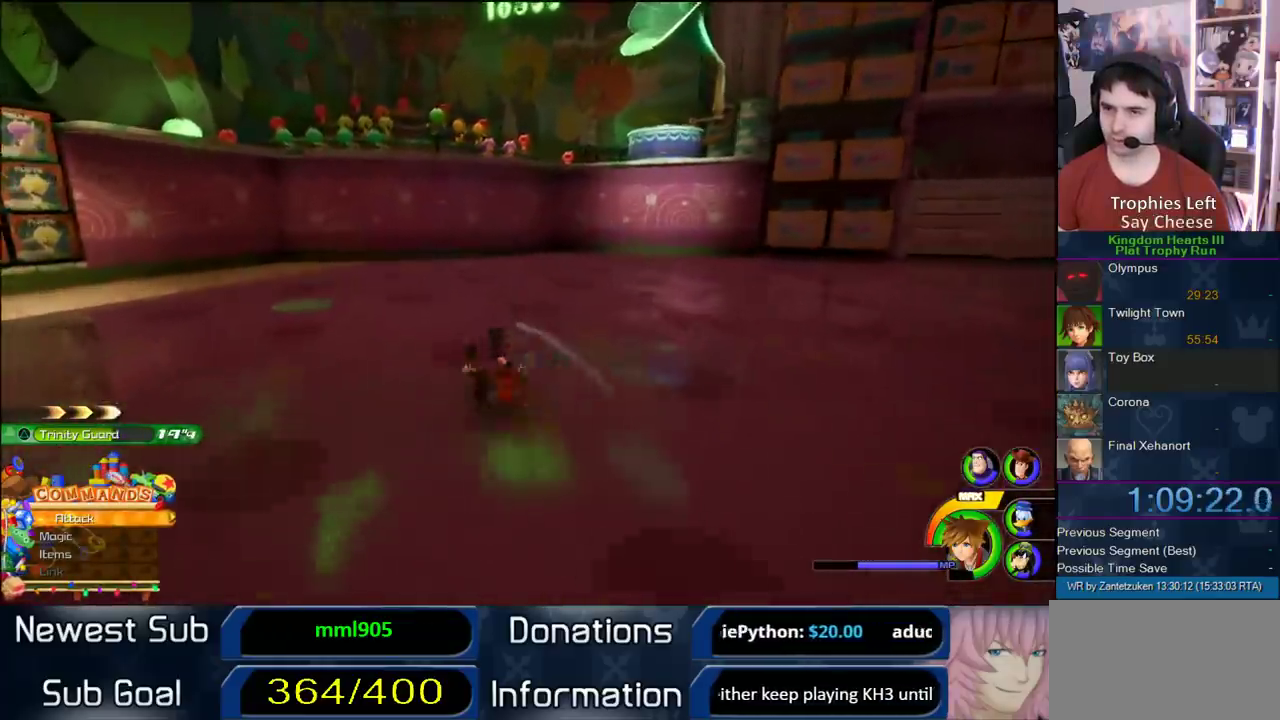
{"buttons": [], "left_stick": "up-left", "right_stick": "center", "events": [[183, "SQUARE", "down"], [350, "SQUARE", "up"]]}
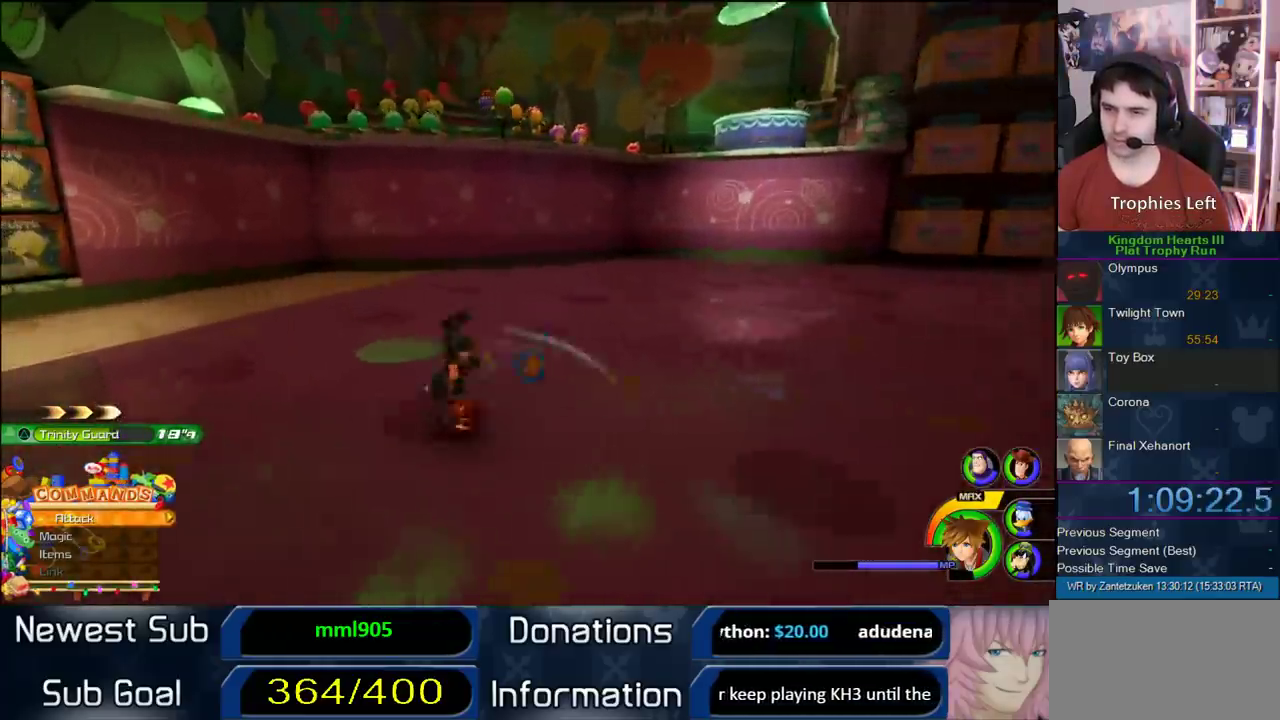
{"buttons": [], "left_stick": "up-left", "right_stick": "center", "events": [[33, "right_stick", "right"], [217, "right_stick", "center"], [300, "SQUARE", "down"], [450, "SQUARE", "up"]]}
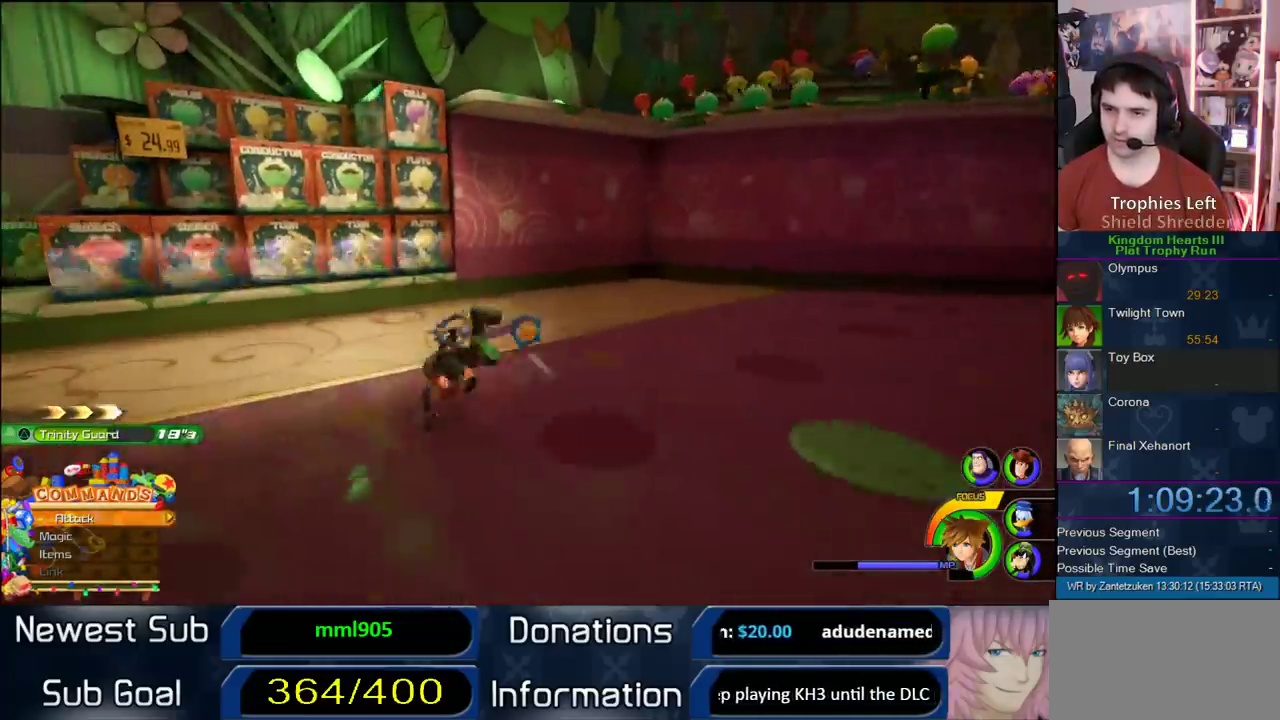
{"buttons": ["CROSS"], "left_stick": "up-left", "right_stick": "center", "events": [[450, "CROSS", "down"]]}
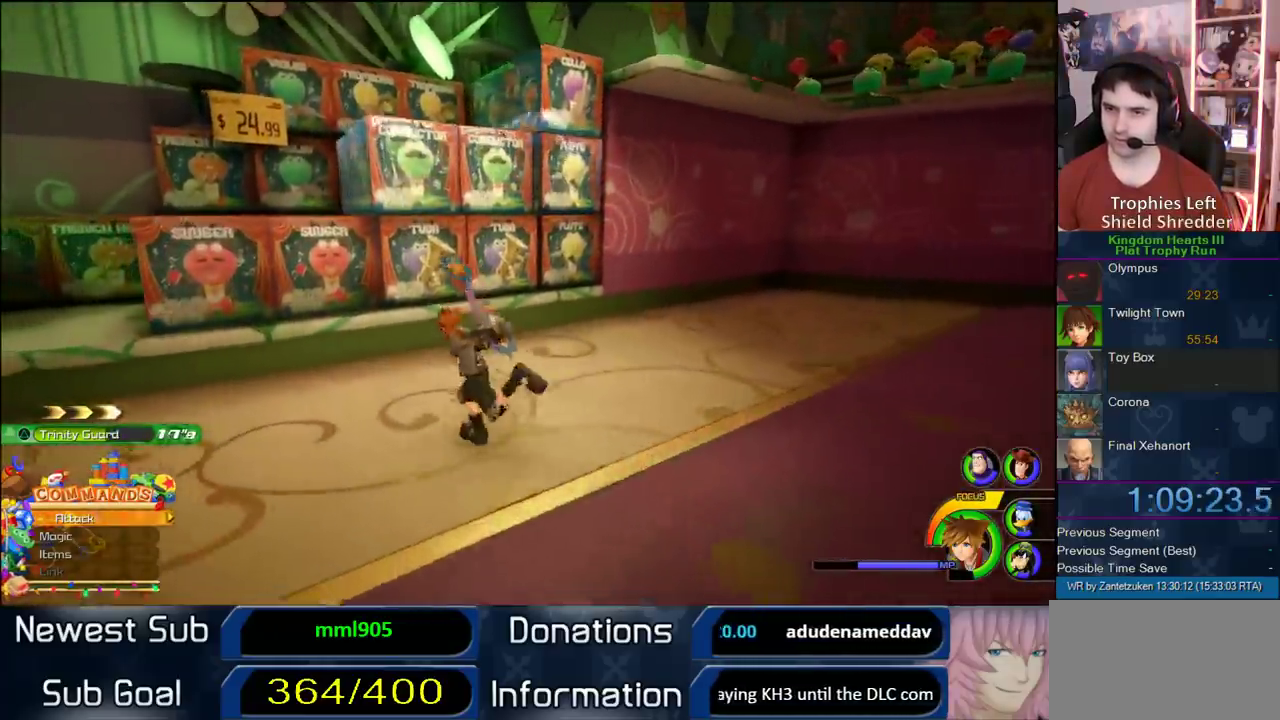
{"buttons": [], "left_stick": "up-left", "right_stick": "left", "events": [[333, "CROSS", "up"], [433, "right_stick", "left"]]}
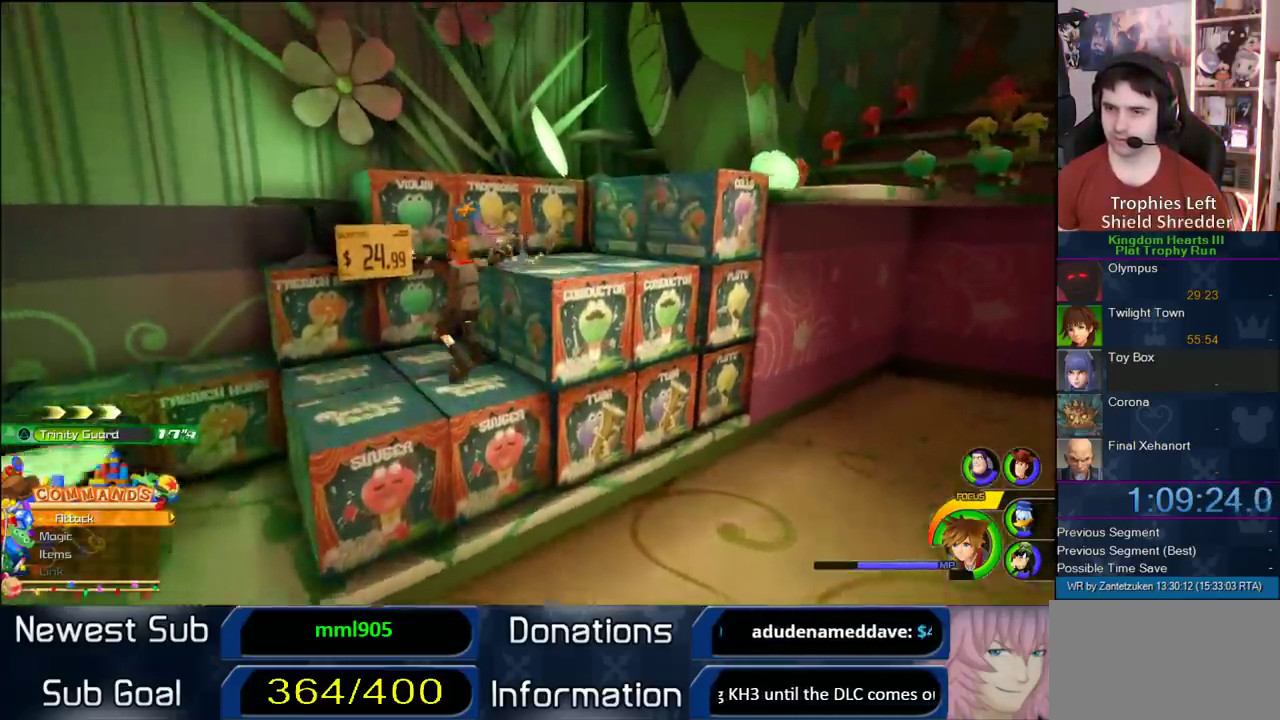
{"buttons": ["CROSS"], "left_stick": "up-right", "right_stick": "center"}
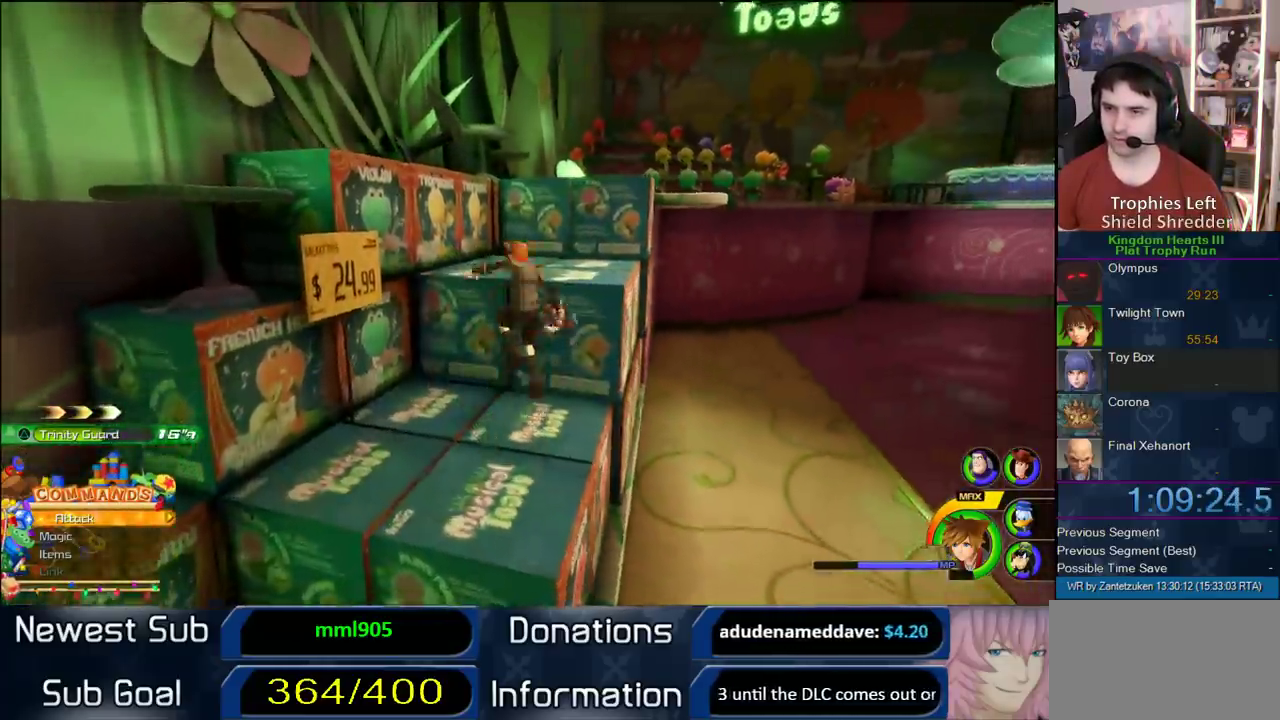
{"buttons": [], "left_stick": "up", "right_stick": "center", "events": [[17, "CROSS", "up"], [183, "right_stick", "right"], [283, "left_stick", "up"], [283, "right_stick", "center"]]}
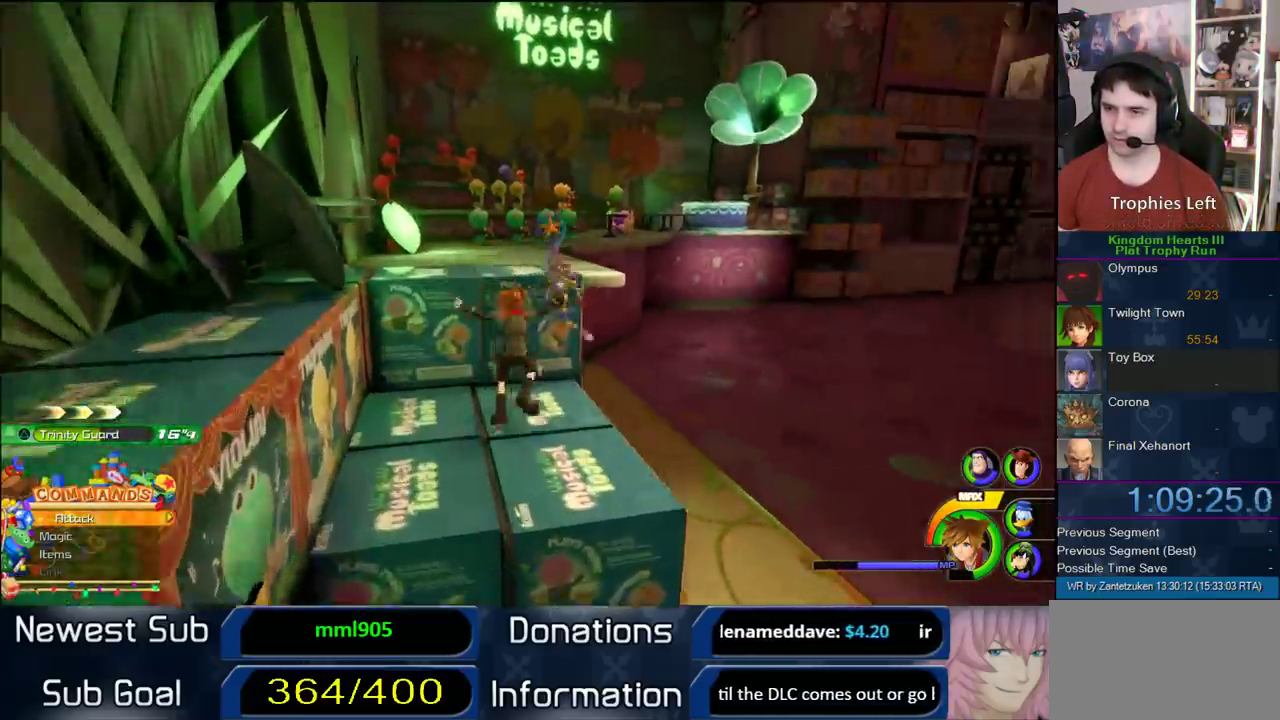
{"buttons": [], "left_stick": "up", "right_stick": "center", "events": [[117, "CROSS", "down"], [300, "CROSS", "up"]]}
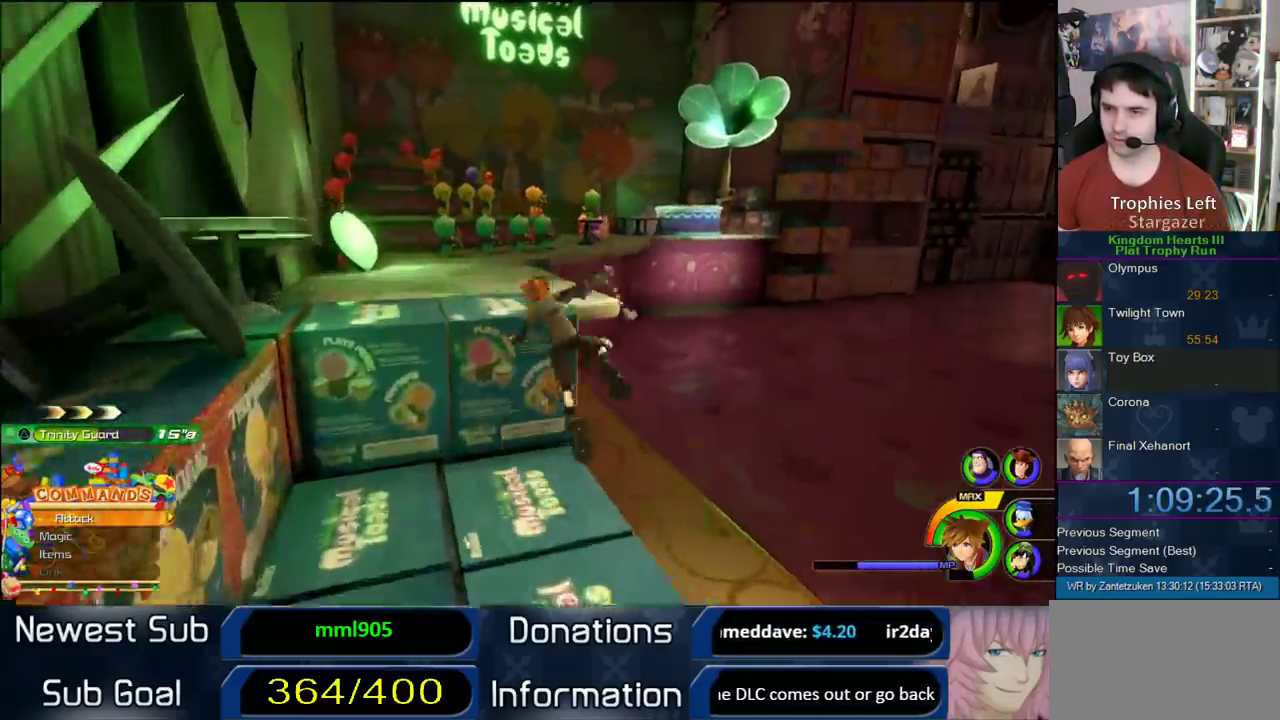
{"buttons": [], "left_stick": "up", "right_stick": "center", "events": [[83, "left_stick", "up-left"], [400, "left_stick", "up"]]}
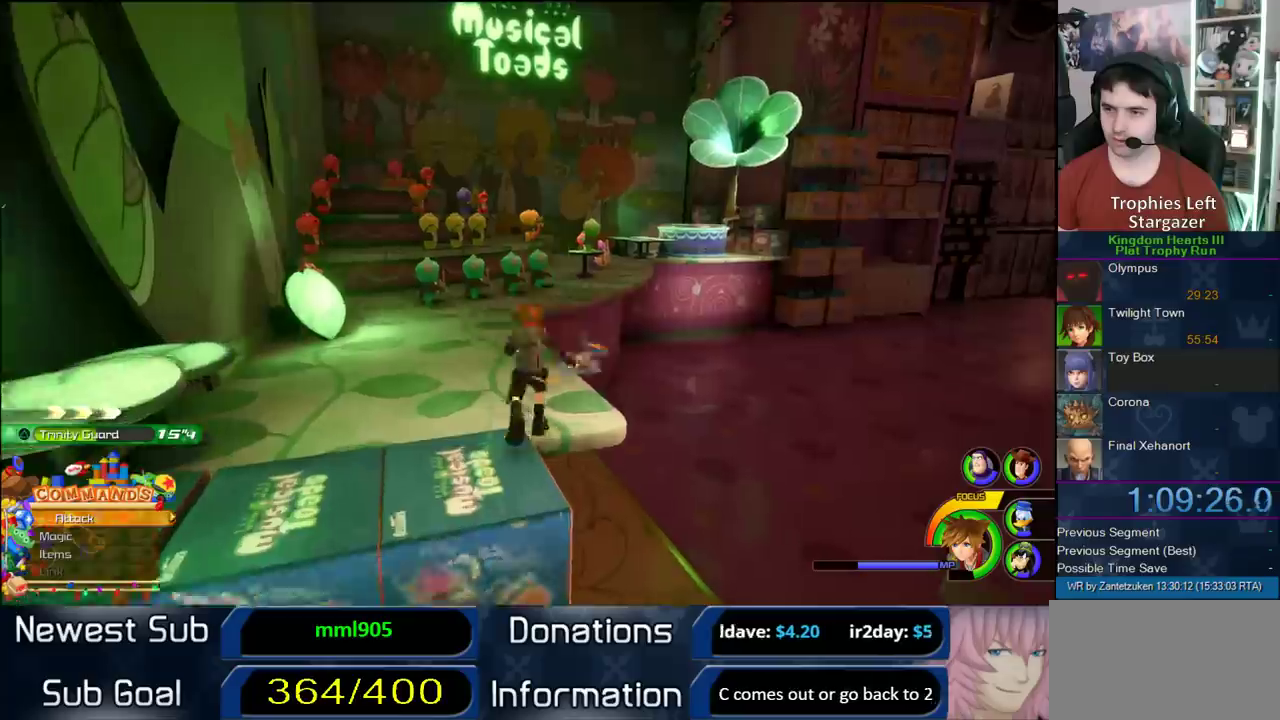
{"buttons": [], "left_stick": "up", "right_stick": "center", "events": [[100, "SQUARE", "down"], [200, "SQUARE", "up"]]}
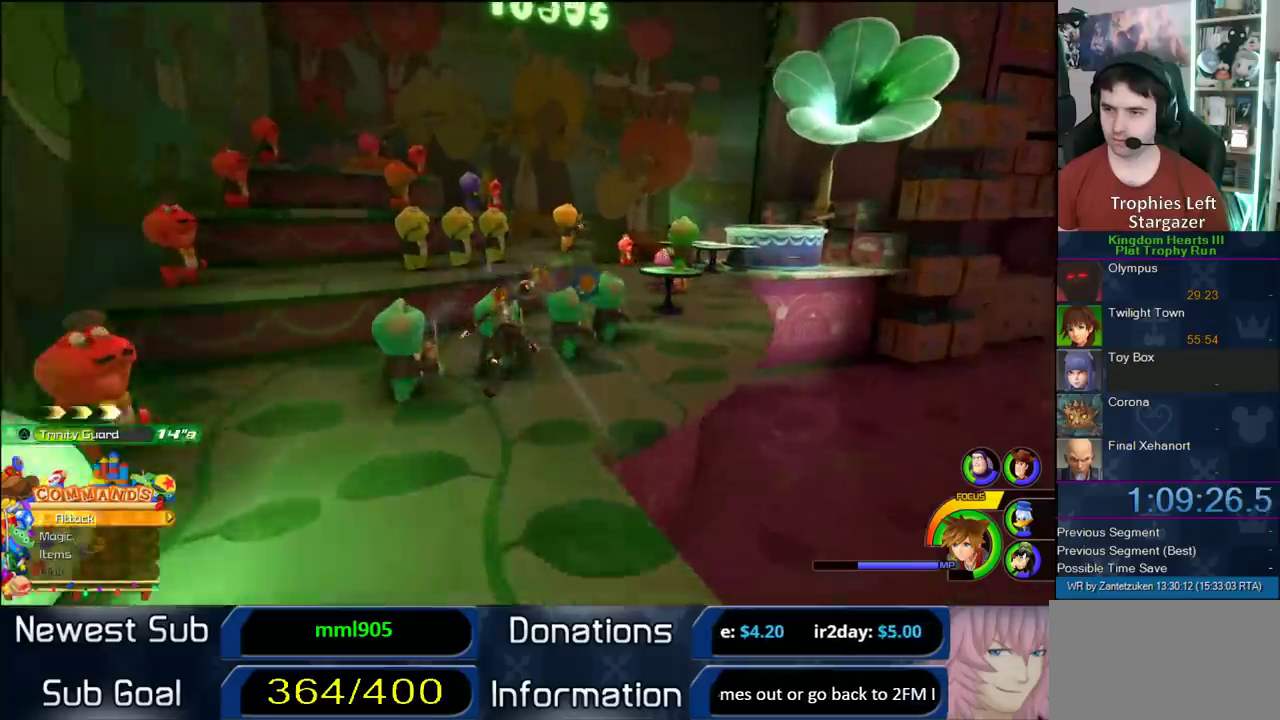
{"buttons": [], "left_stick": "up", "right_stick": "center", "events": [[17, "left_stick", "up-right"], [17, "right_stick", "right"], [167, "right_stick", "center"], [383, "left_stick", "up"]]}